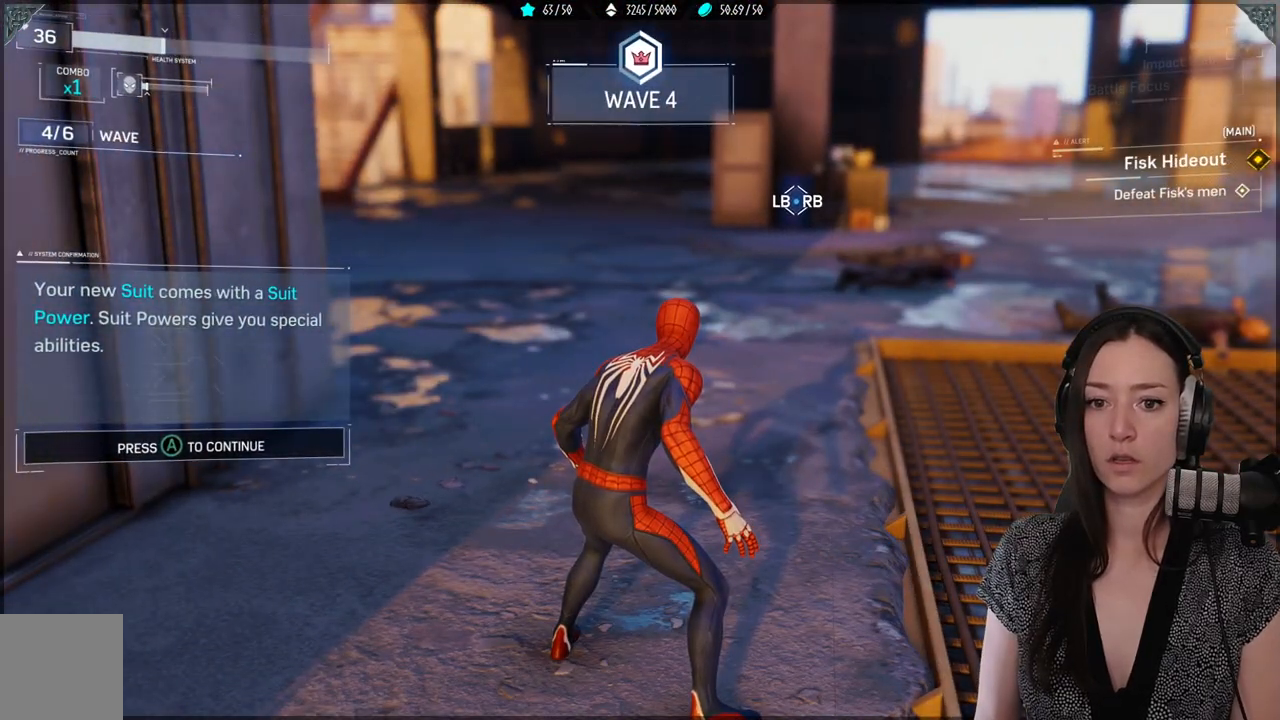
Gameplay with a controller (Xbox layout); each line is a JSON object with the inputs held at the frame after it. "events" lists button and stick changes between this image and that frame as [ms after this image, input, new state], when the widget could be followed in between.
{"buttons": [], "left_stick": "center", "right_stick": "center", "events": []}
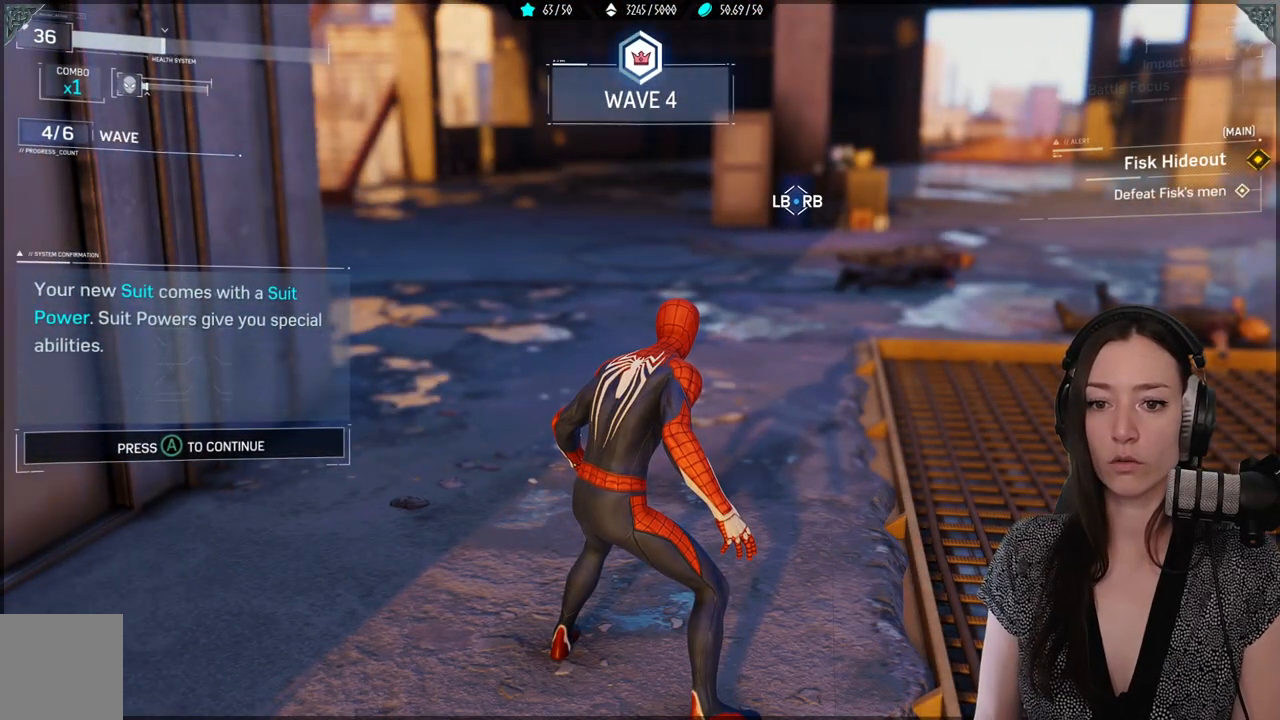
{"buttons": [], "left_stick": "center", "right_stick": "center", "events": []}
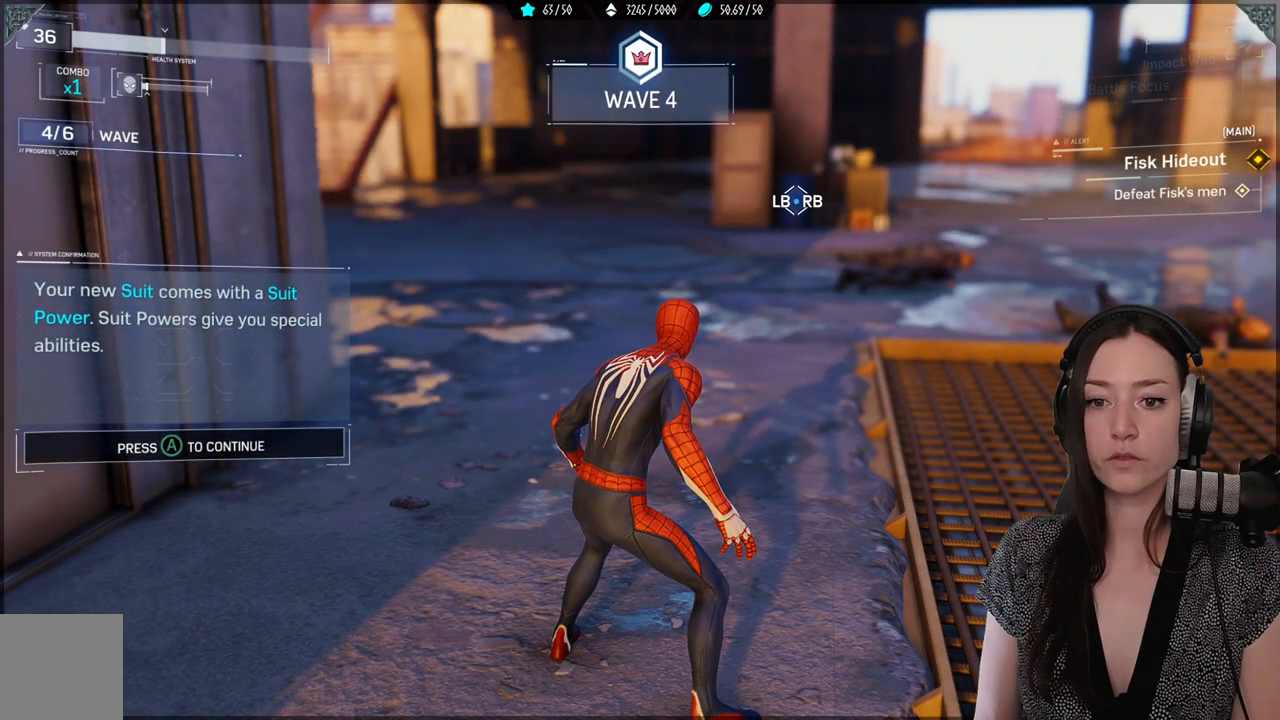
{"buttons": [], "left_stick": "center", "right_stick": "center", "events": []}
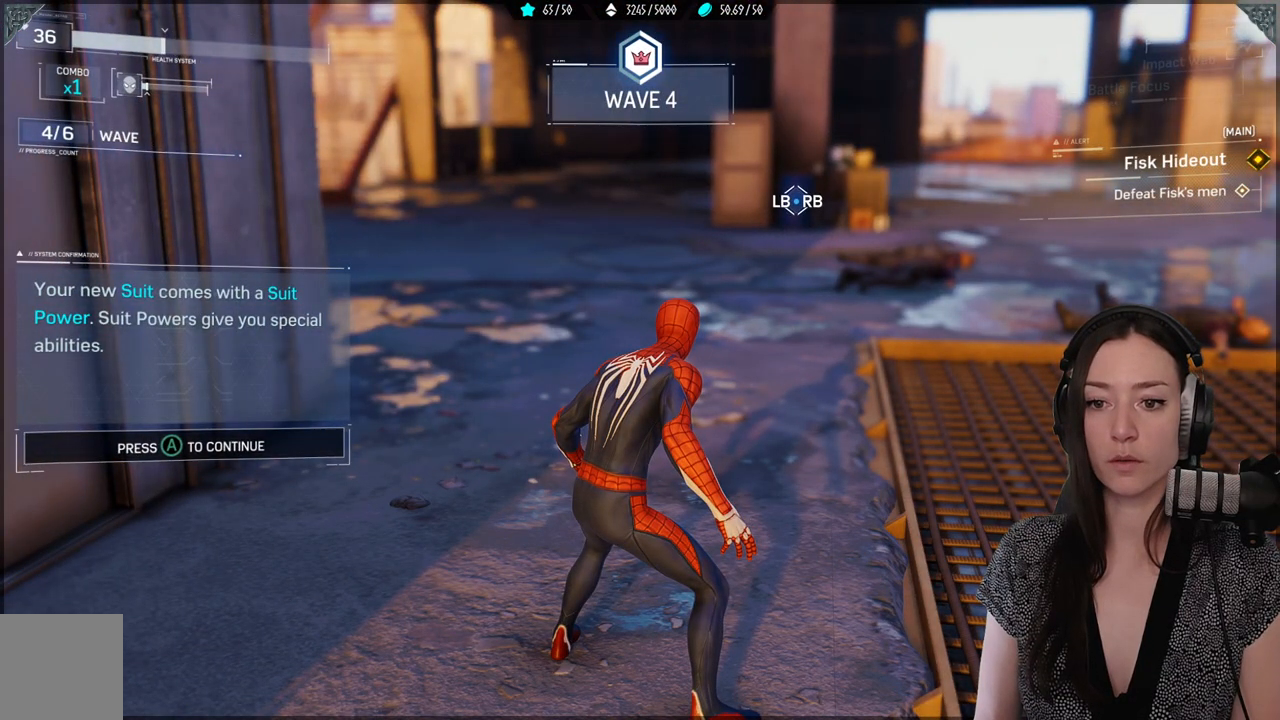
{"buttons": [], "left_stick": "center", "right_stick": "center", "events": []}
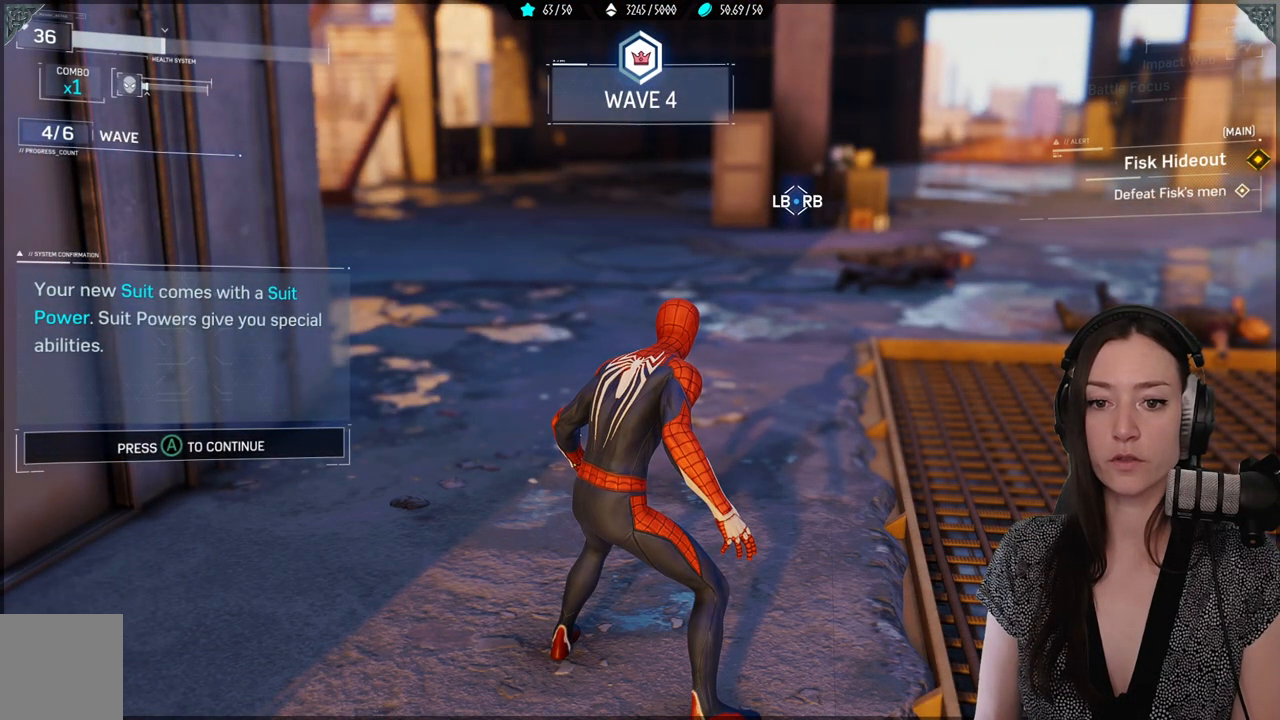
{"buttons": [], "left_stick": "center", "right_stick": "center", "events": []}
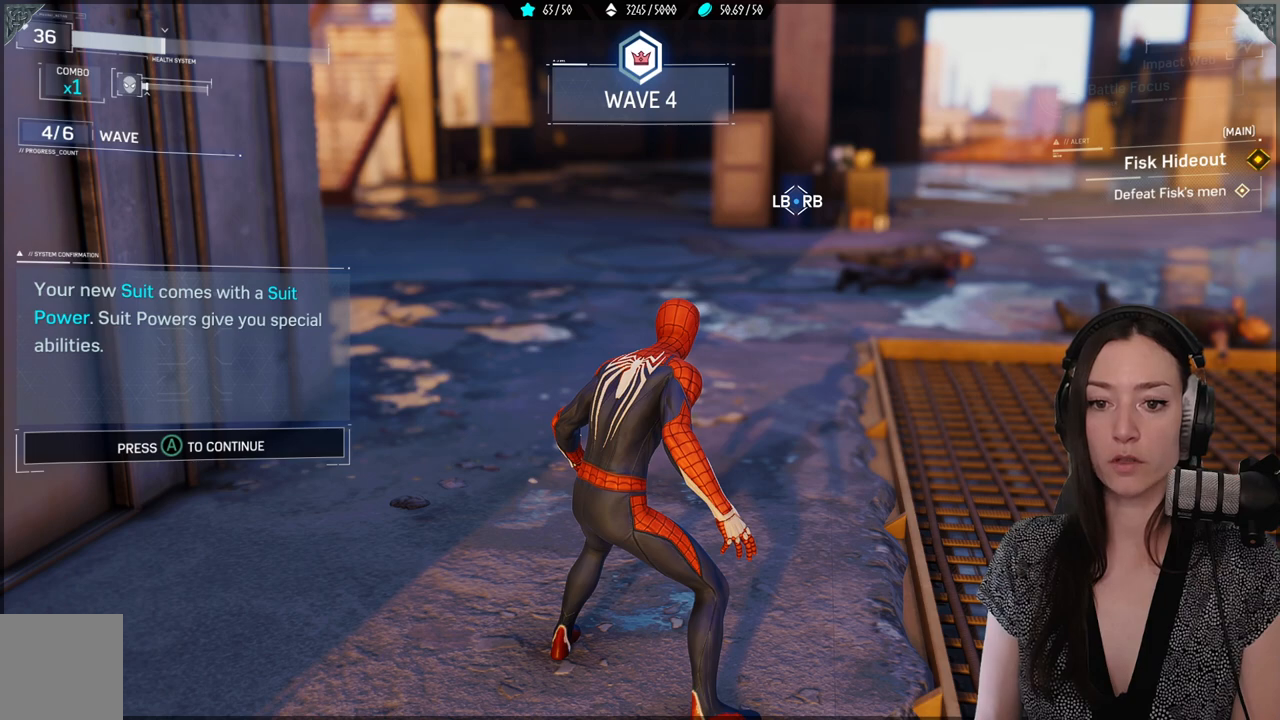
{"buttons": [], "left_stick": "center", "right_stick": "center", "events": []}
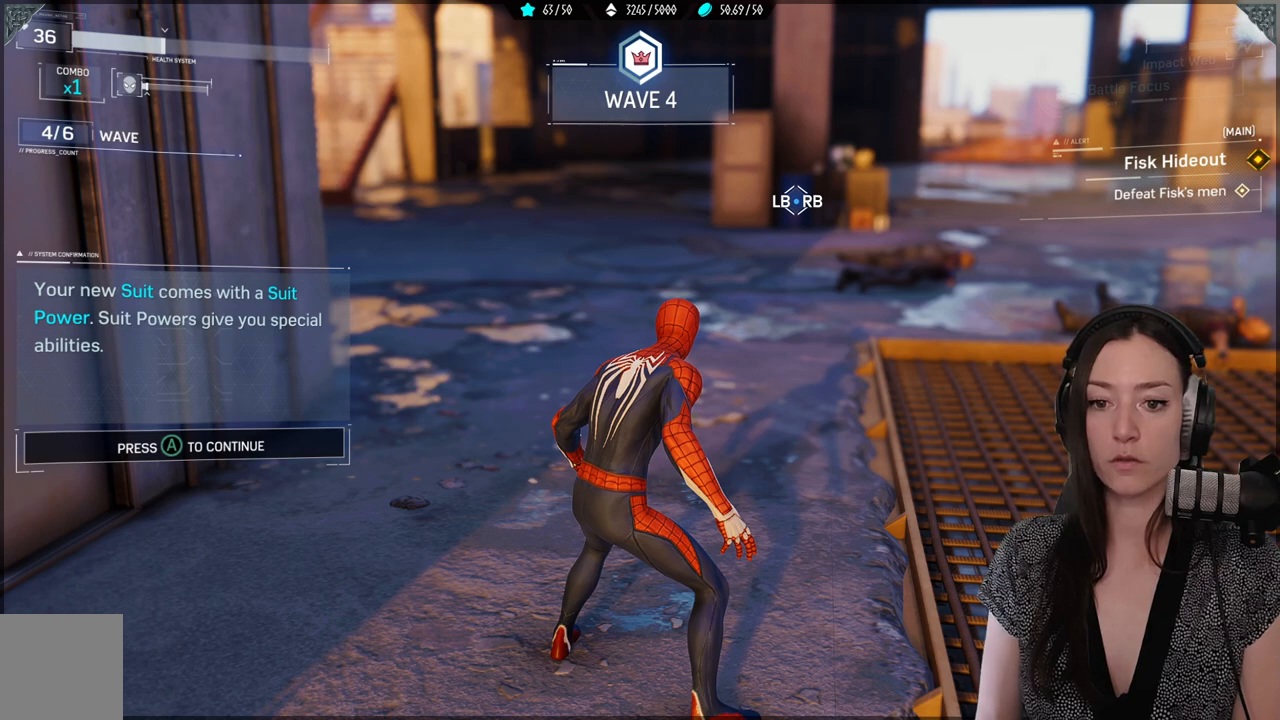
{"buttons": [], "left_stick": "center", "right_stick": "center", "events": []}
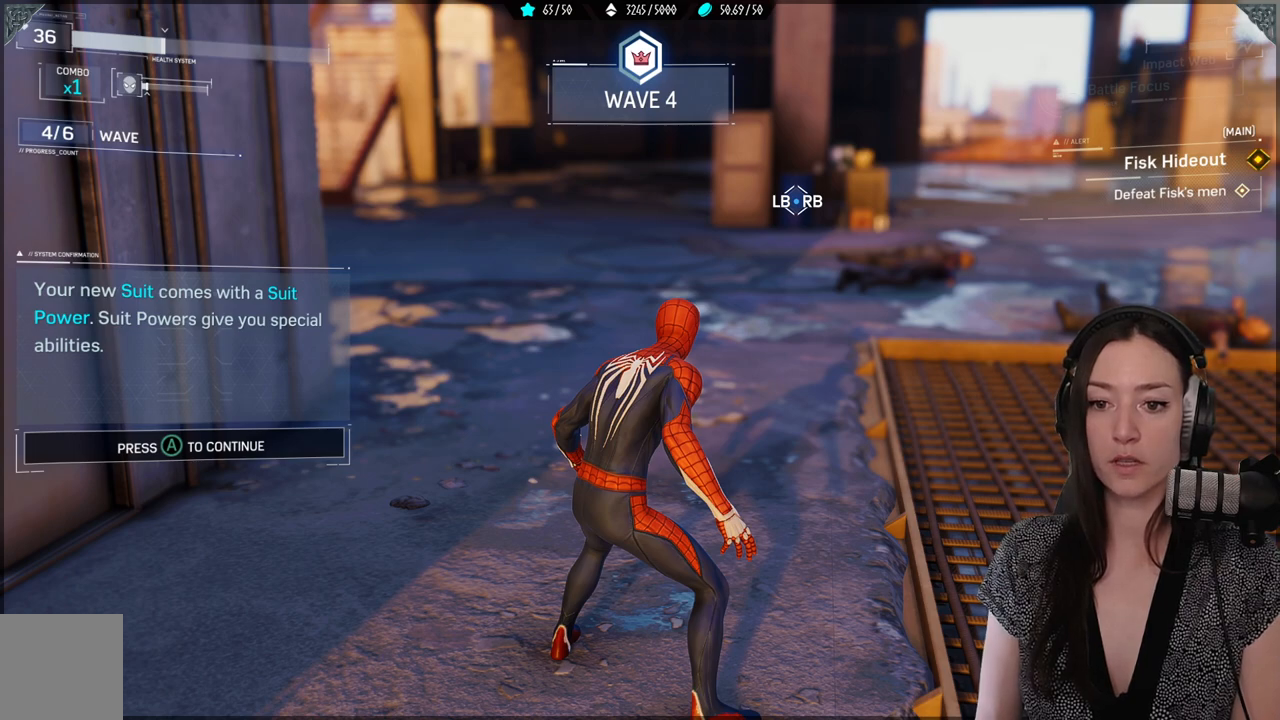
{"buttons": ["A"], "left_stick": "center", "right_stick": "center", "events": [[500, "A", "down"]]}
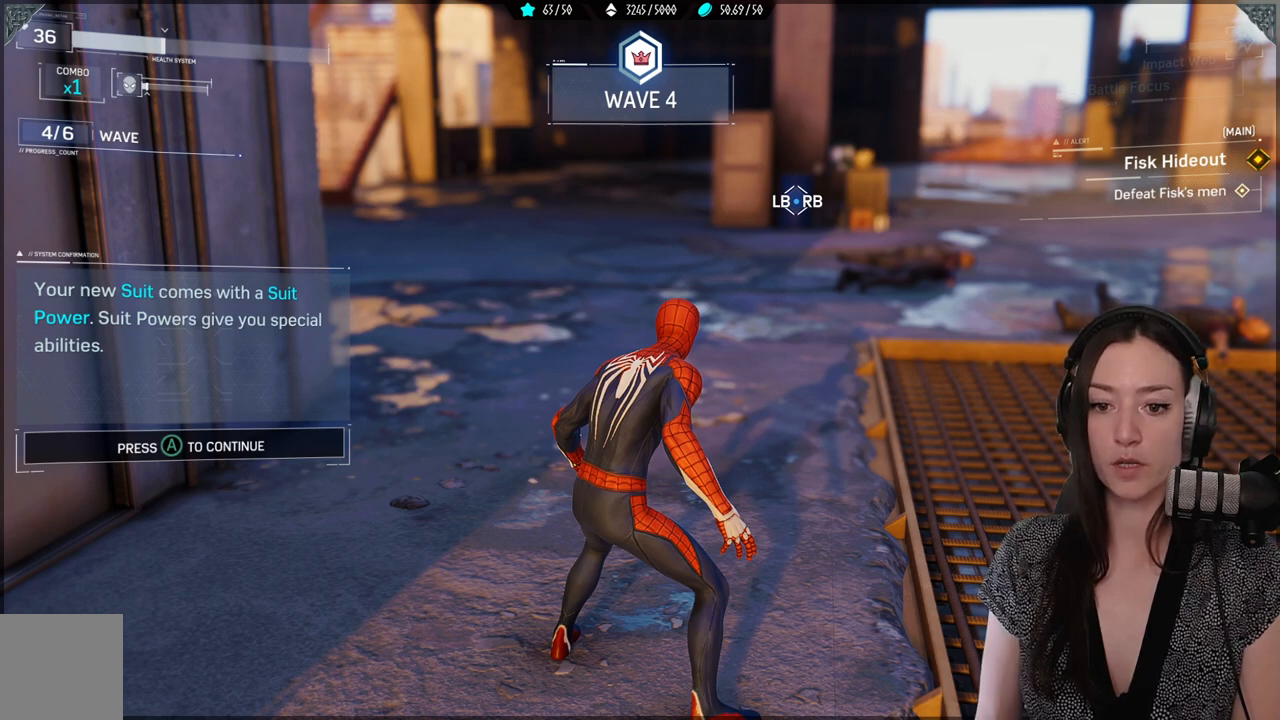
{"buttons": [], "left_stick": "center", "right_stick": "center", "events": [[50, "A", "up"]]}
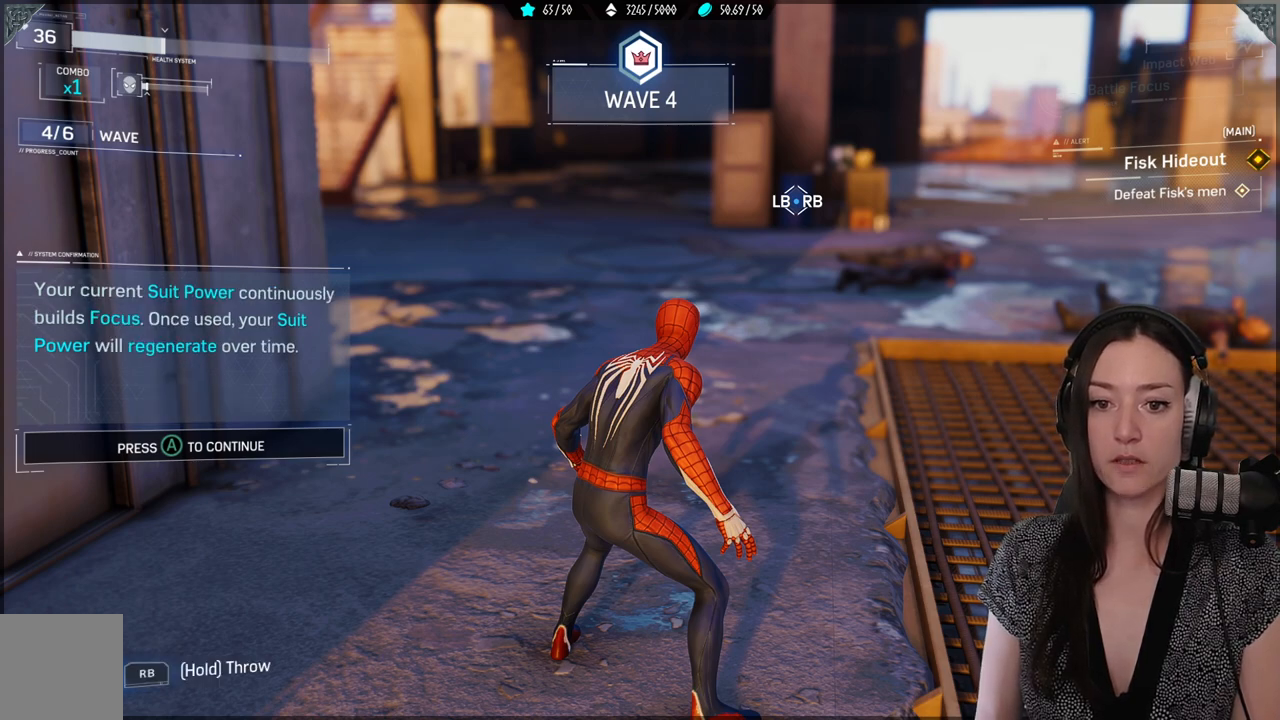
{"buttons": [], "left_stick": "center", "right_stick": "center", "events": []}
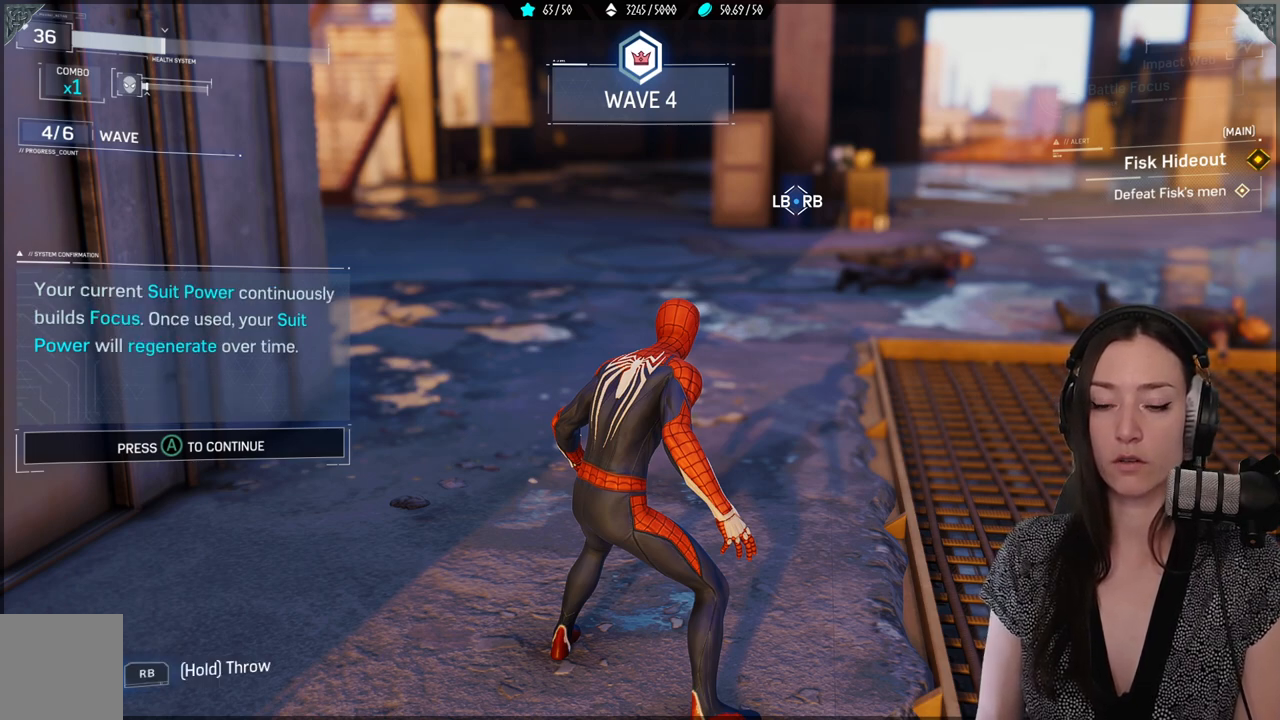
{"buttons": [], "left_stick": "center", "right_stick": "center", "events": []}
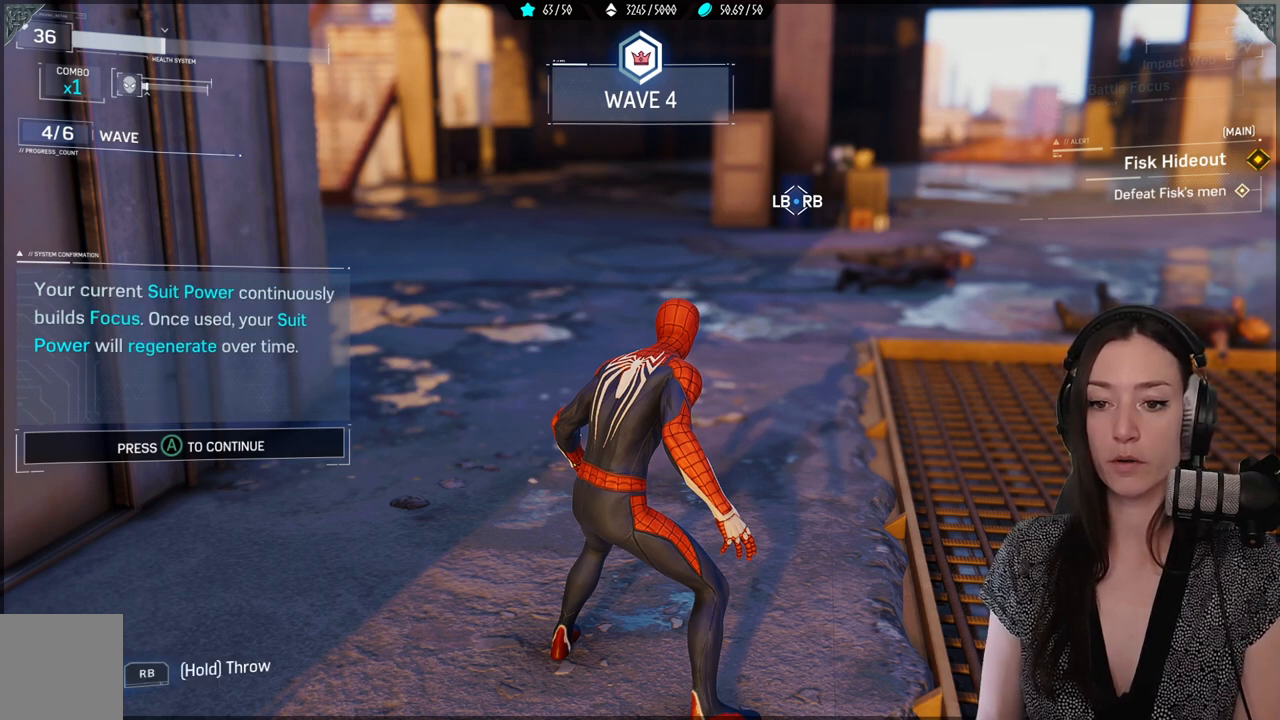
{"buttons": [], "left_stick": "center", "right_stick": "center", "events": []}
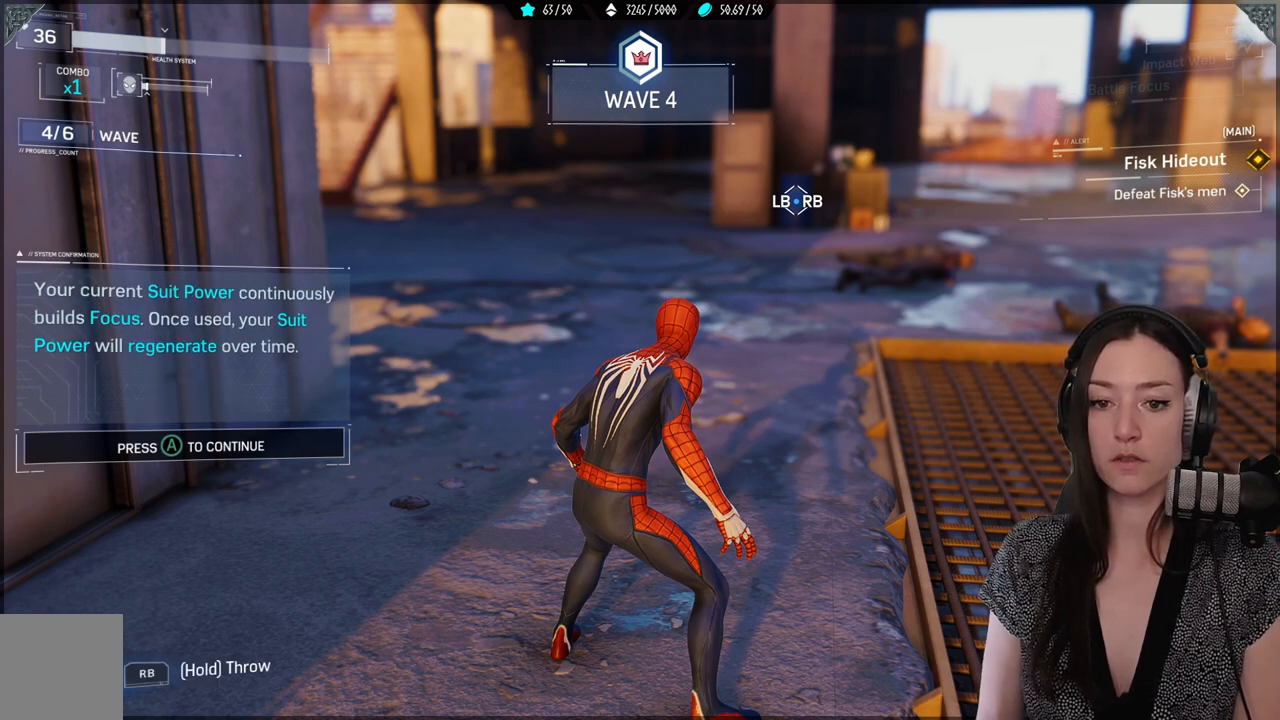
{"buttons": [], "left_stick": "center", "right_stick": "center", "events": []}
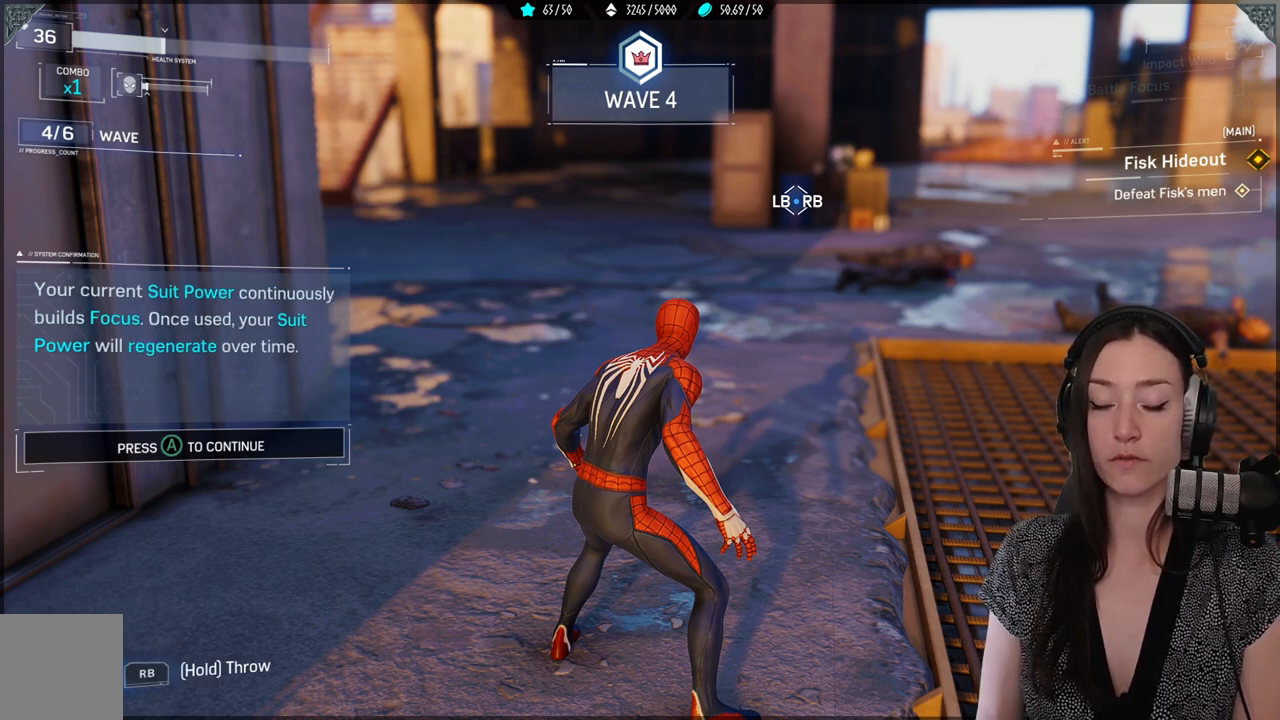
{"buttons": [], "left_stick": "center", "right_stick": "center", "events": []}
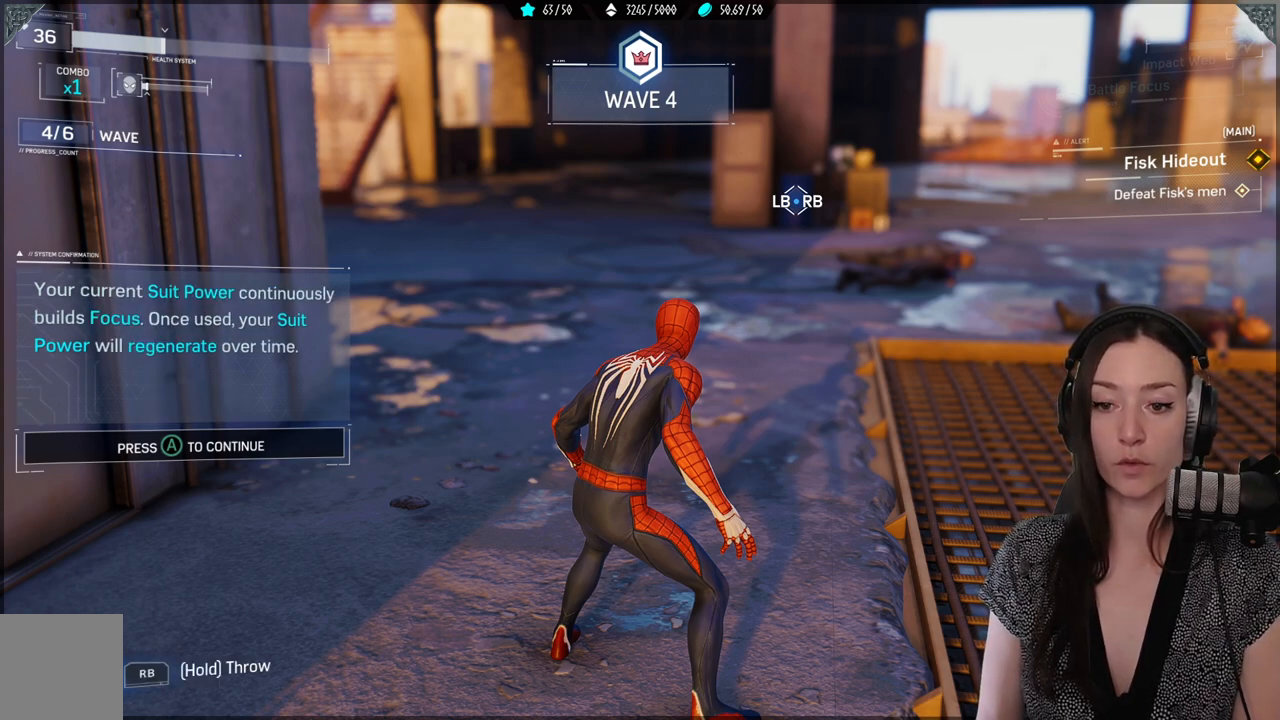
{"buttons": [], "left_stick": "center", "right_stick": "center", "events": []}
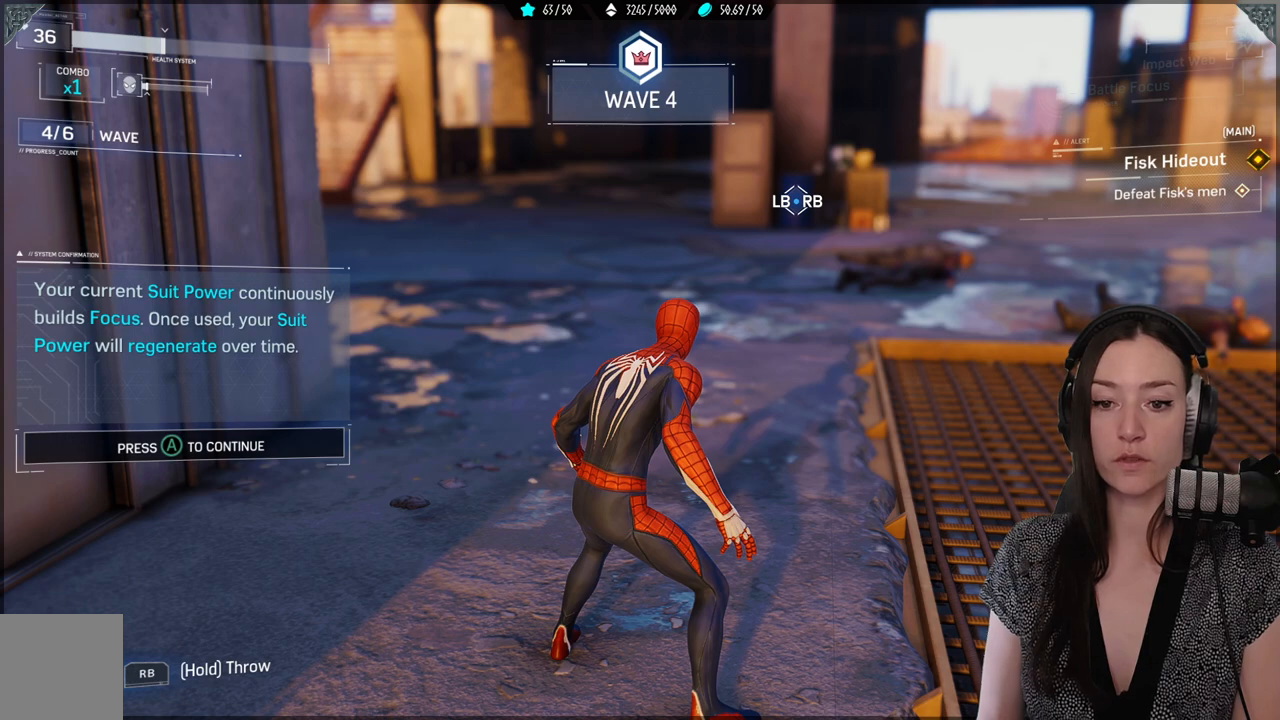
{"buttons": [], "left_stick": "center", "right_stick": "center", "events": []}
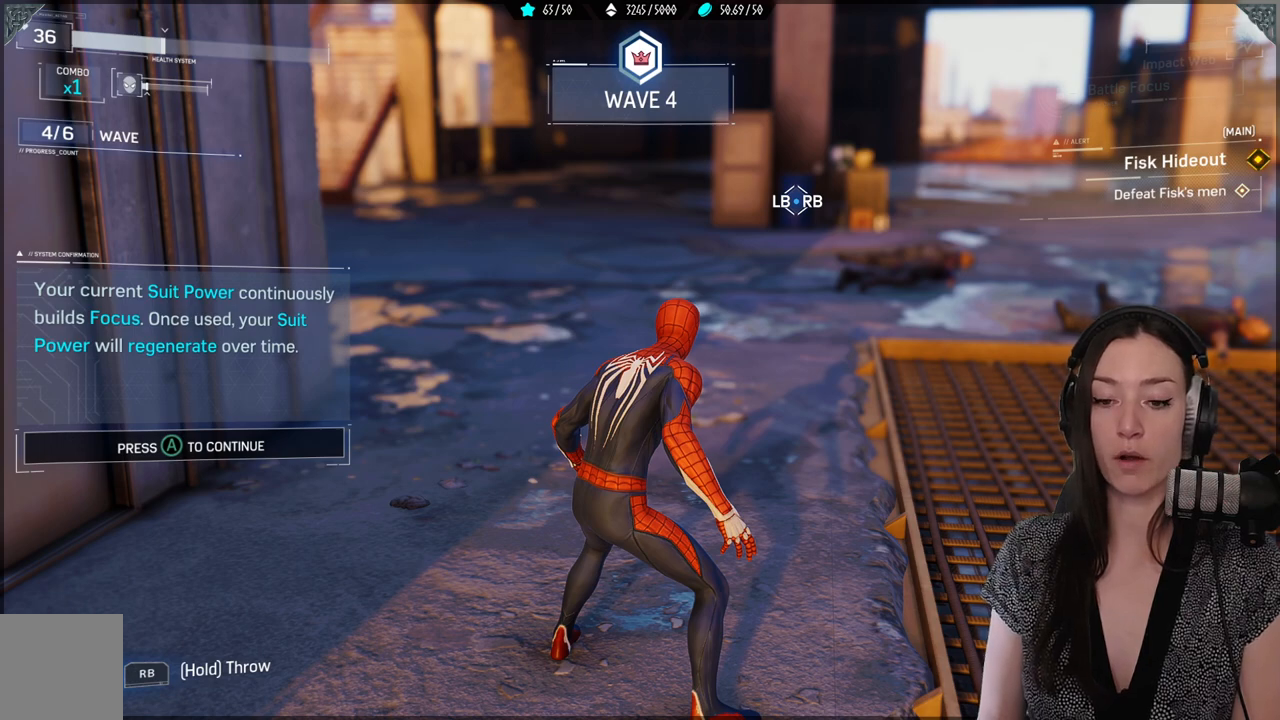
{"buttons": [], "left_stick": "center", "right_stick": "center", "events": []}
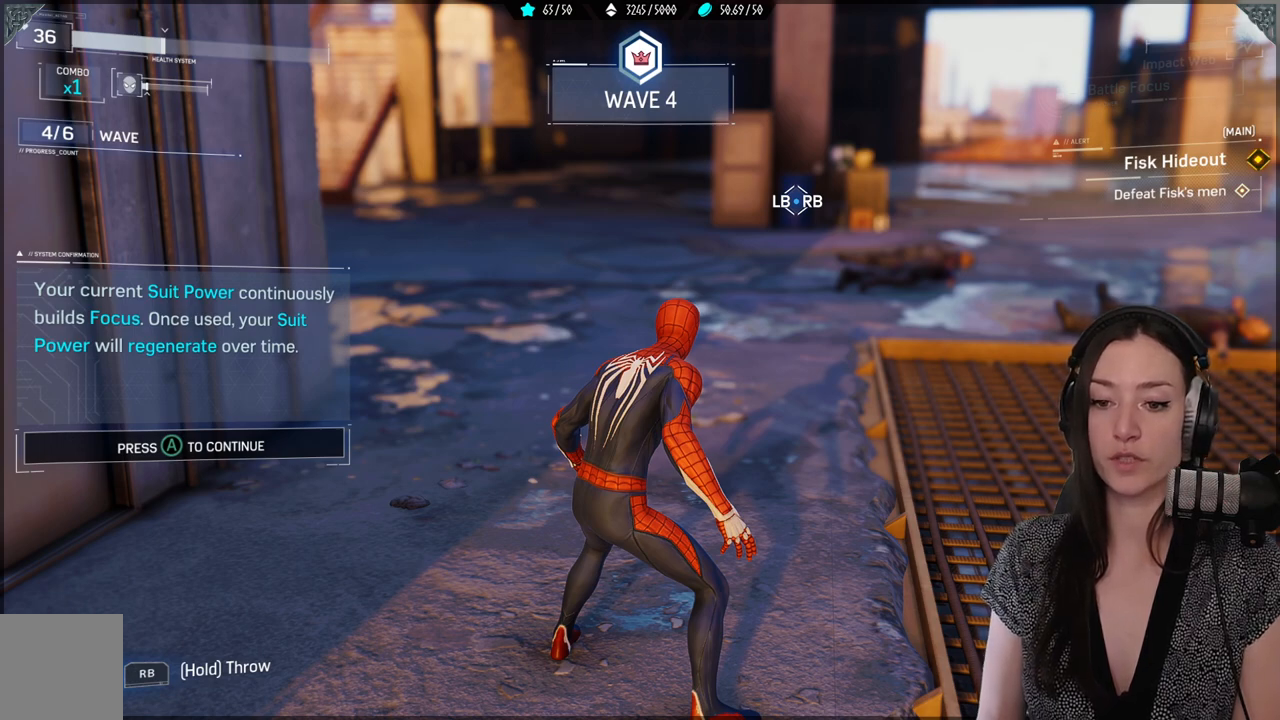
{"buttons": [], "left_stick": "center", "right_stick": "center", "events": []}
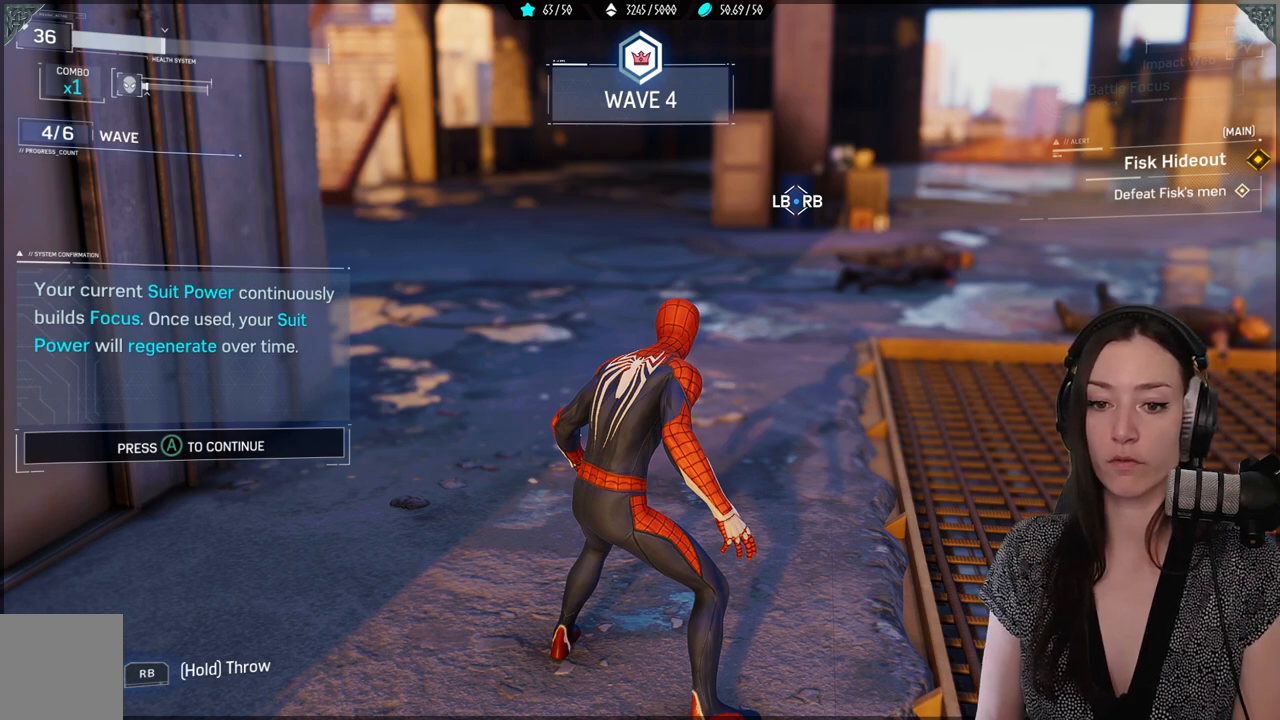
{"buttons": [], "left_stick": "center", "right_stick": "center", "events": [[300, "A", "down"], [400, "A", "up"]]}
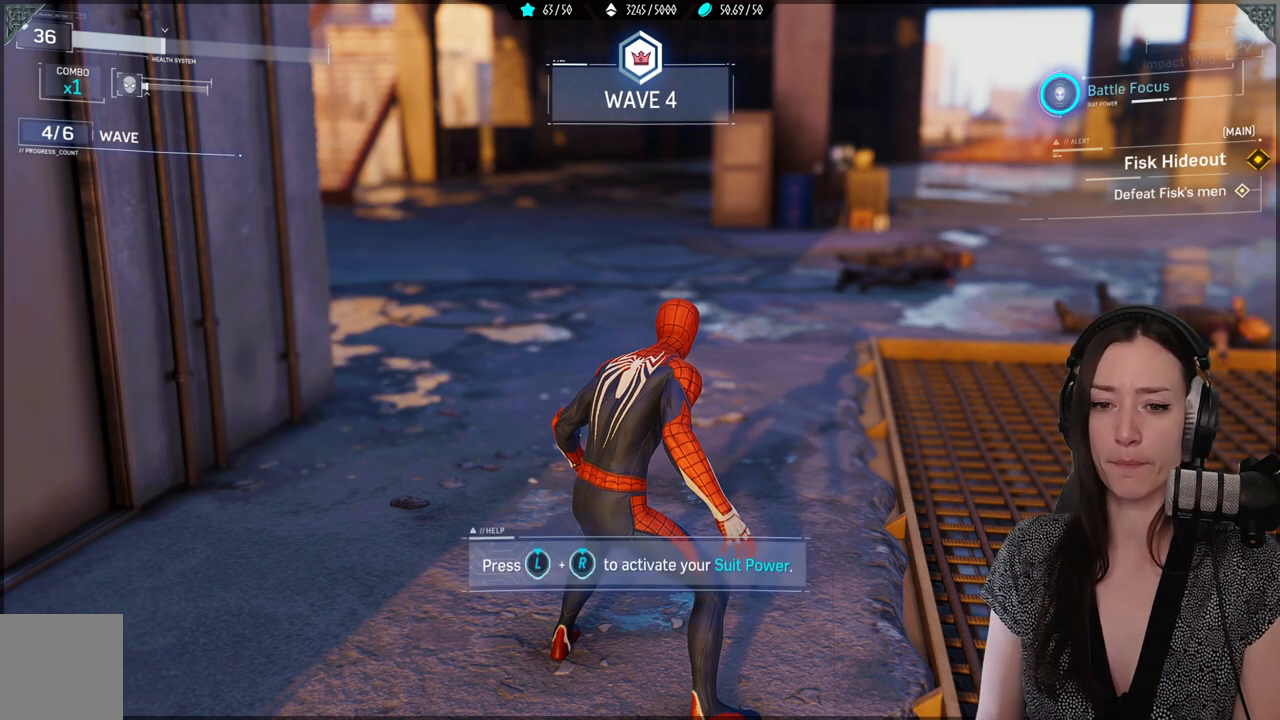
{"buttons": [], "left_stick": "center", "right_stick": "center", "events": []}
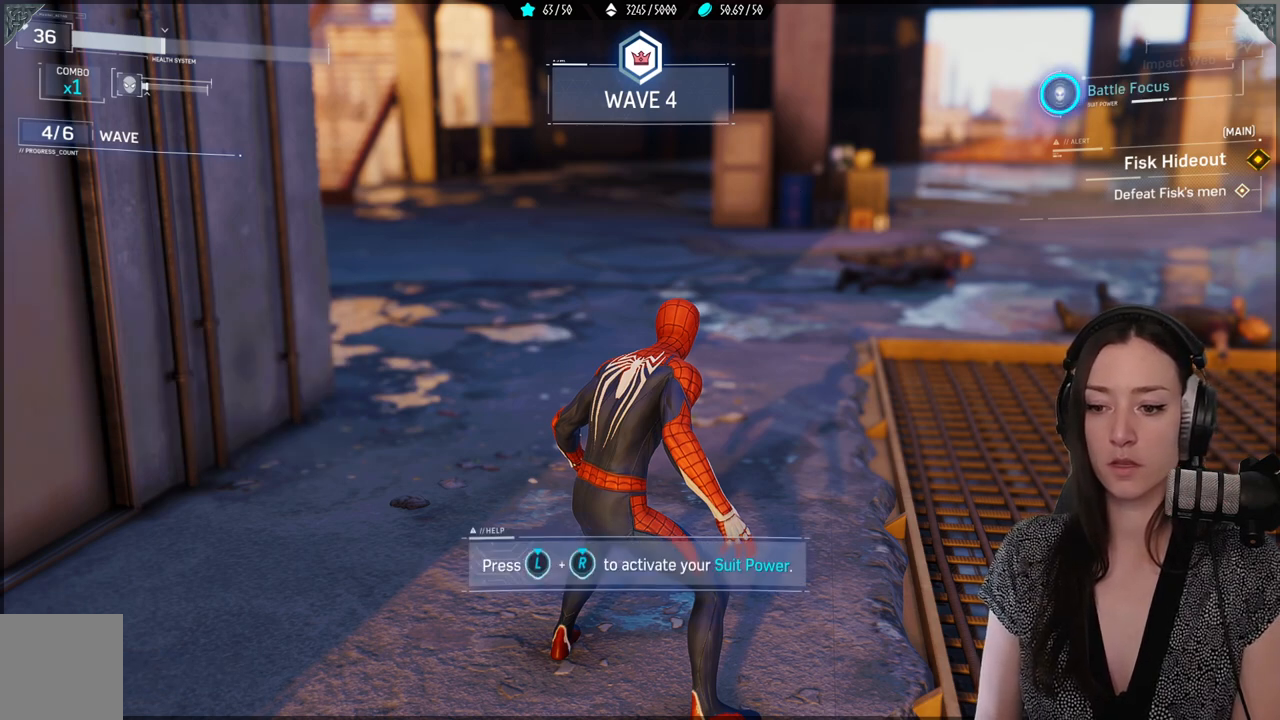
{"buttons": [], "left_stick": "center", "right_stick": "center", "events": []}
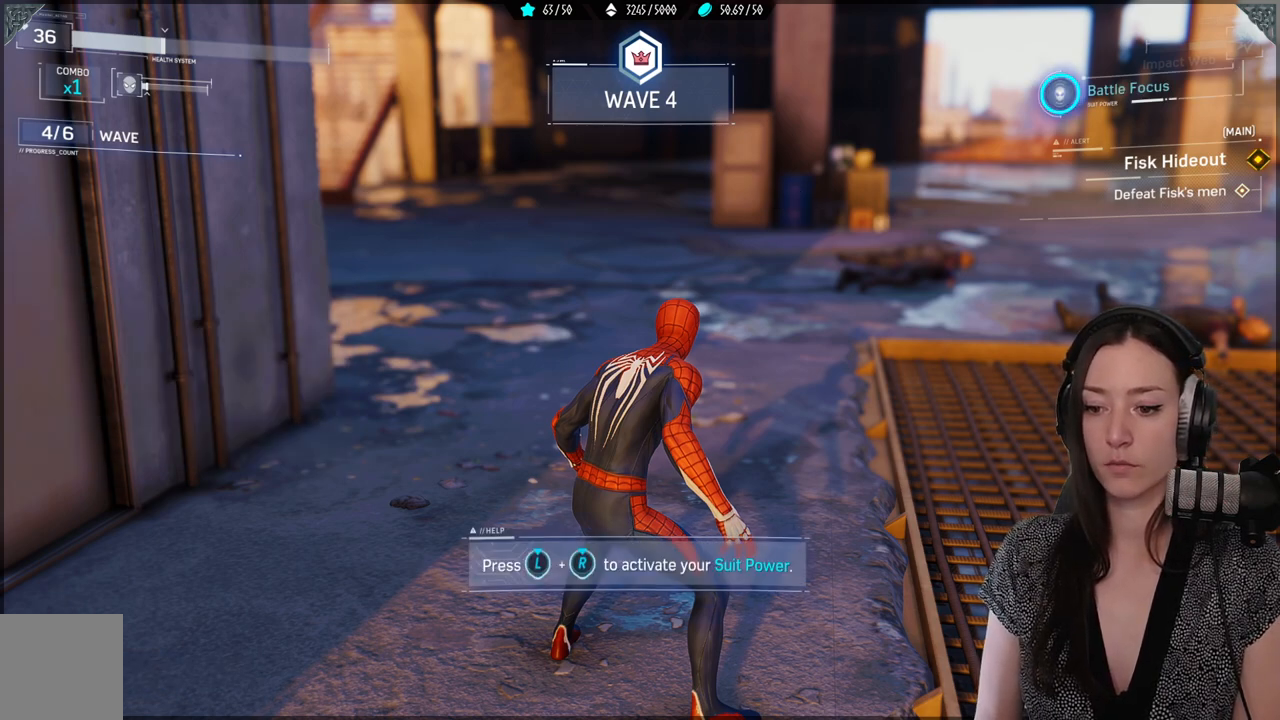
{"buttons": [], "left_stick": "center", "right_stick": "center", "events": []}
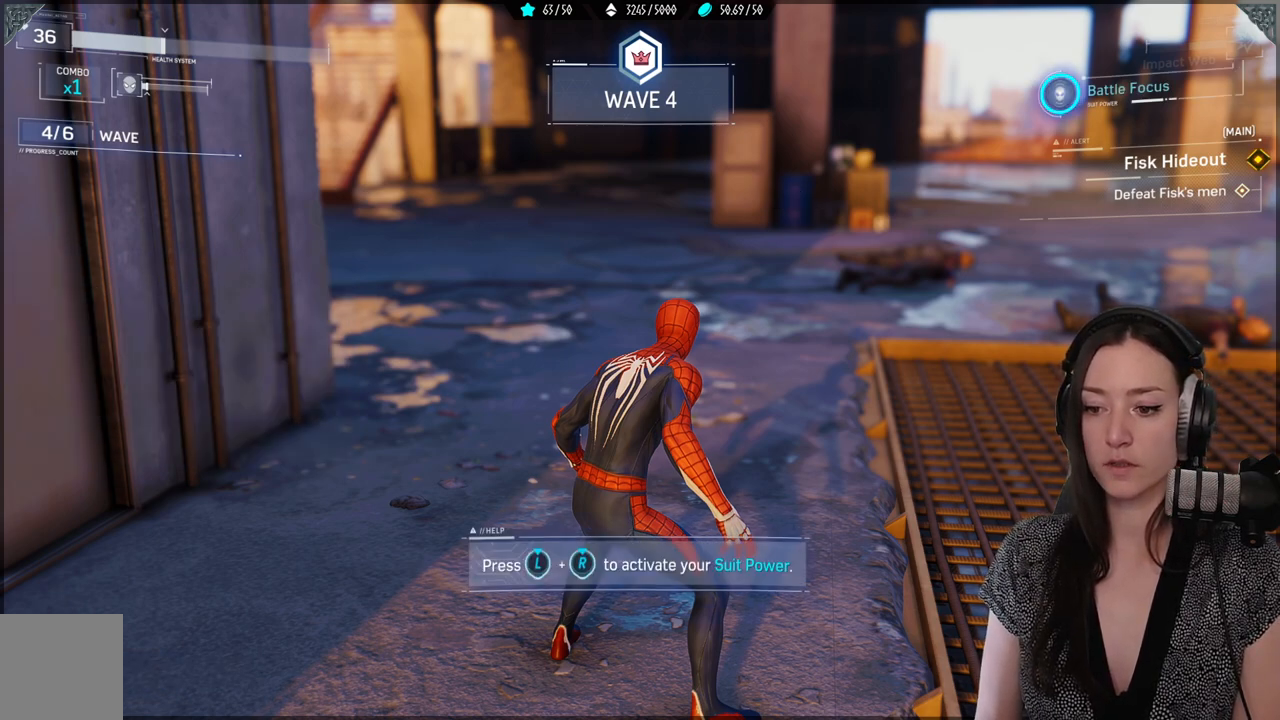
{"buttons": [], "left_stick": "center", "right_stick": "center", "events": []}
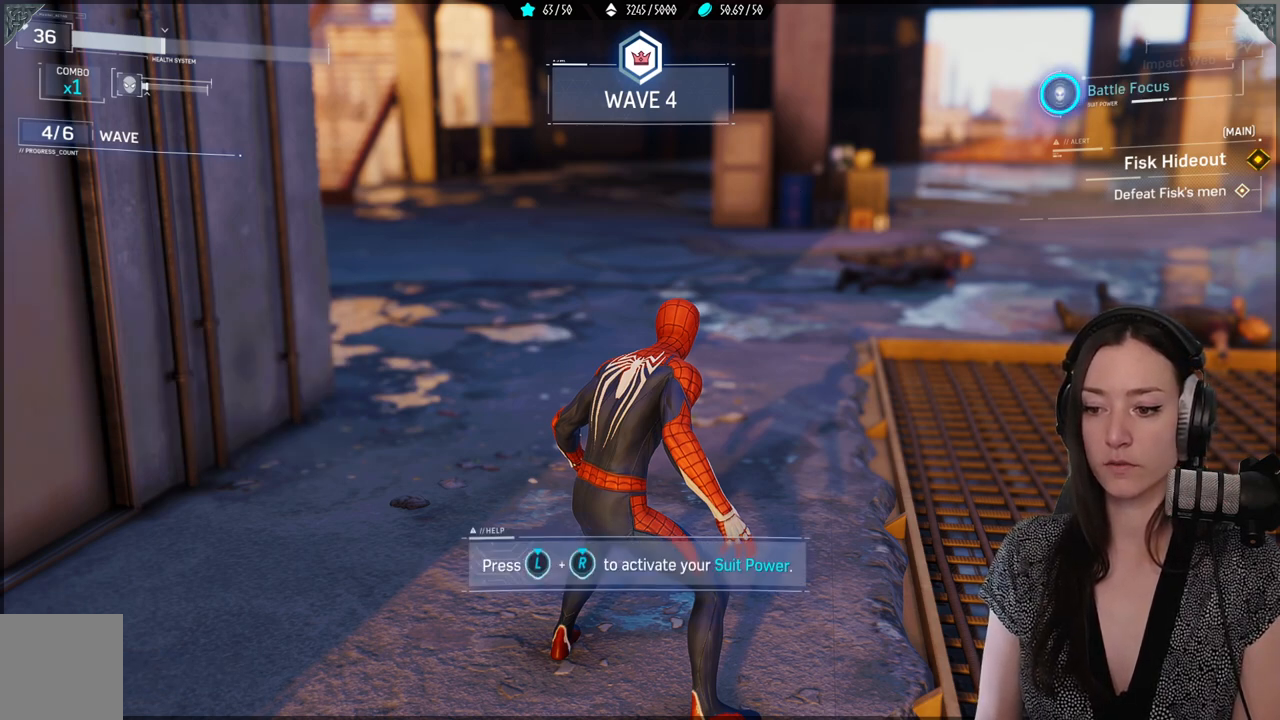
{"buttons": [], "left_stick": "center", "right_stick": "center", "events": []}
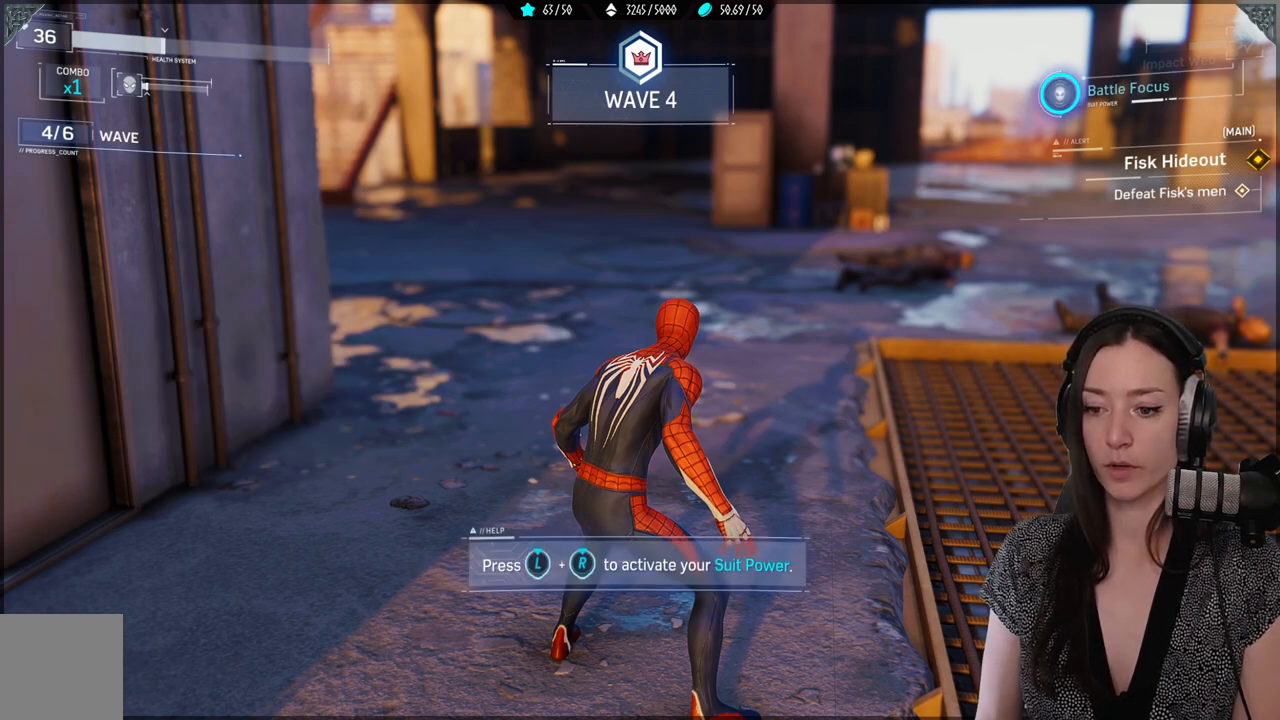
{"buttons": [], "left_stick": "center", "right_stick": "center", "events": [[217, "right_stick", "right"], [367, "right_stick", "center"]]}
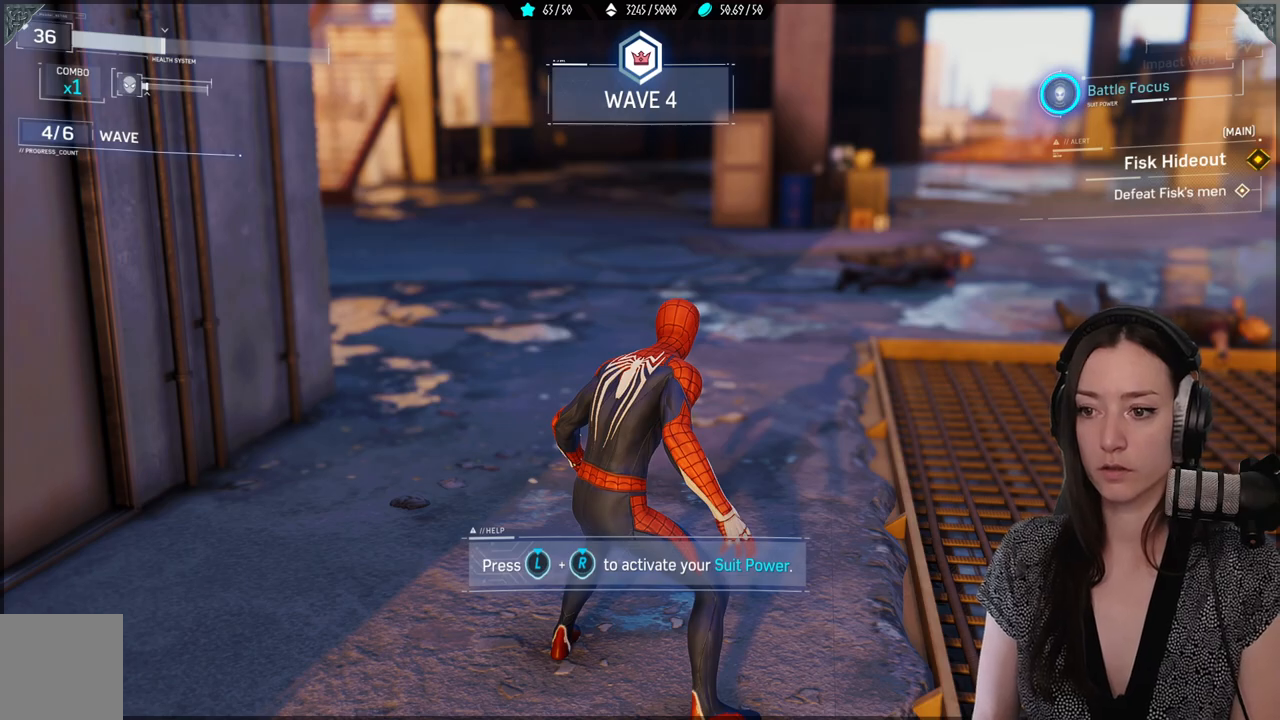
{"buttons": [], "left_stick": "center", "right_stick": "center"}
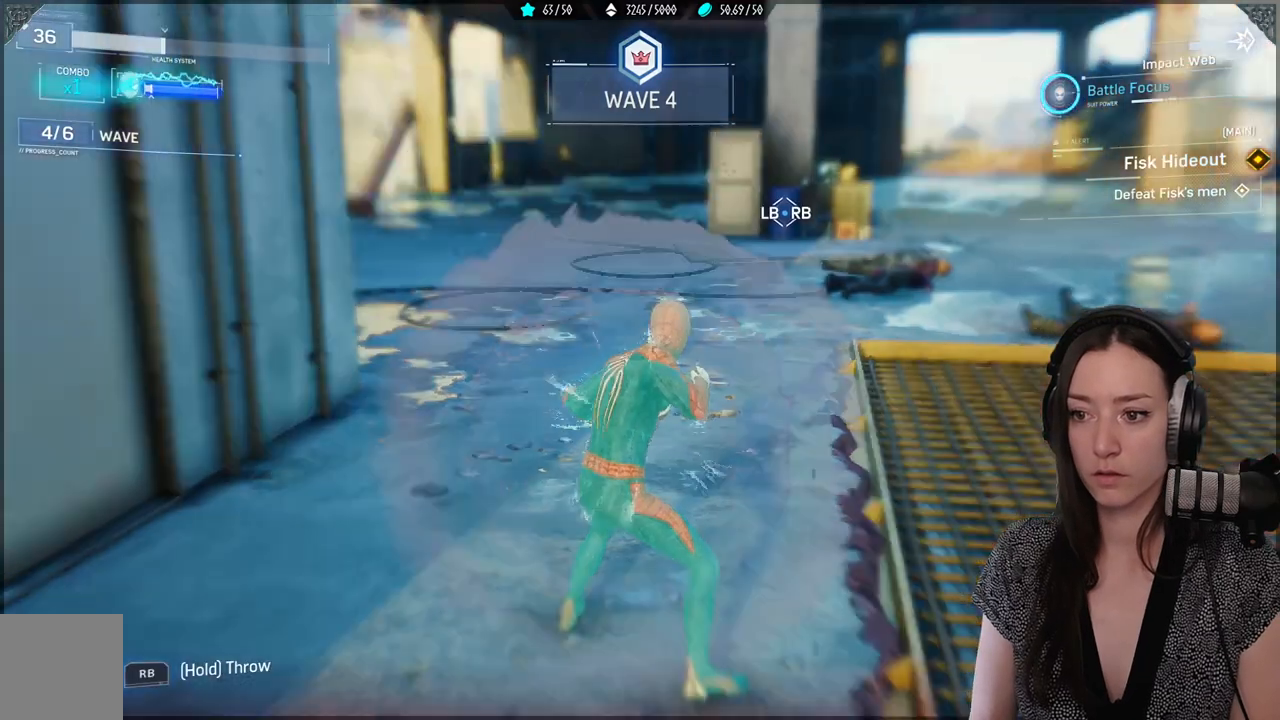
{"buttons": [], "left_stick": "center", "right_stick": "down-right", "events": [[483, "right_stick", "down-right"]]}
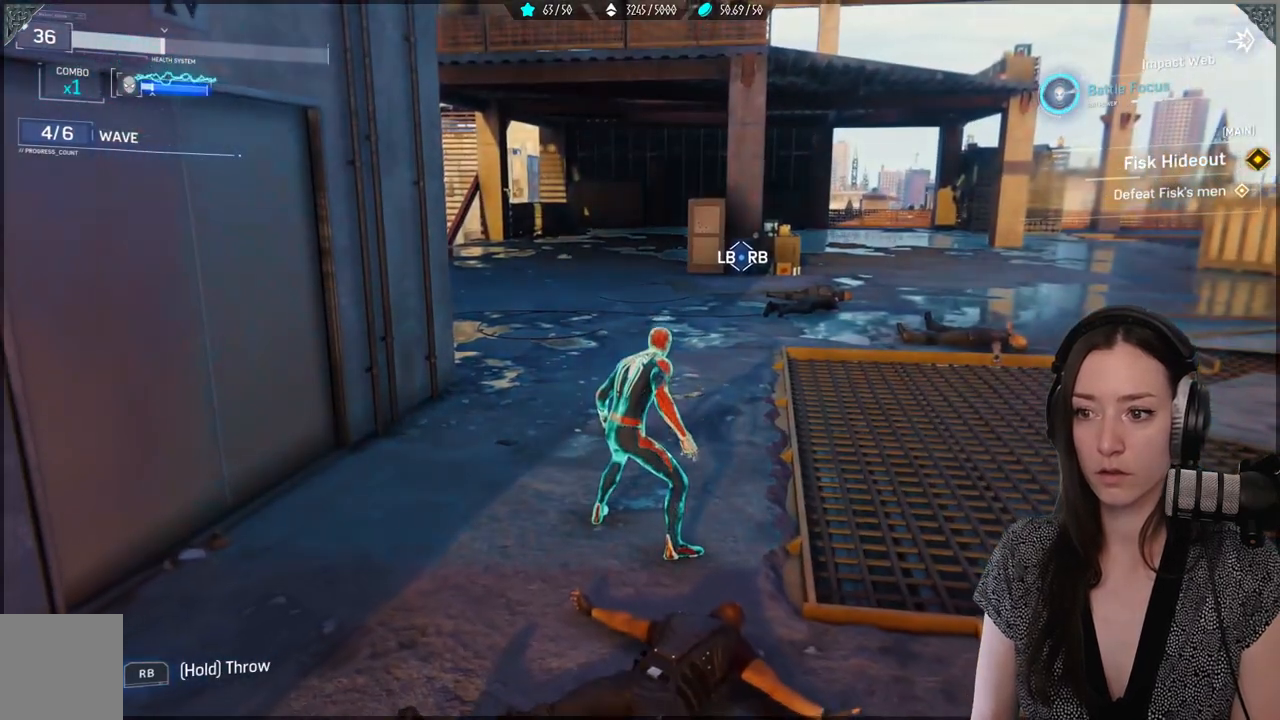
{"buttons": [], "left_stick": "up", "right_stick": "center", "events": [[50, "right_stick", "right"], [267, "left_stick", "up"], [333, "right_stick", "center"]]}
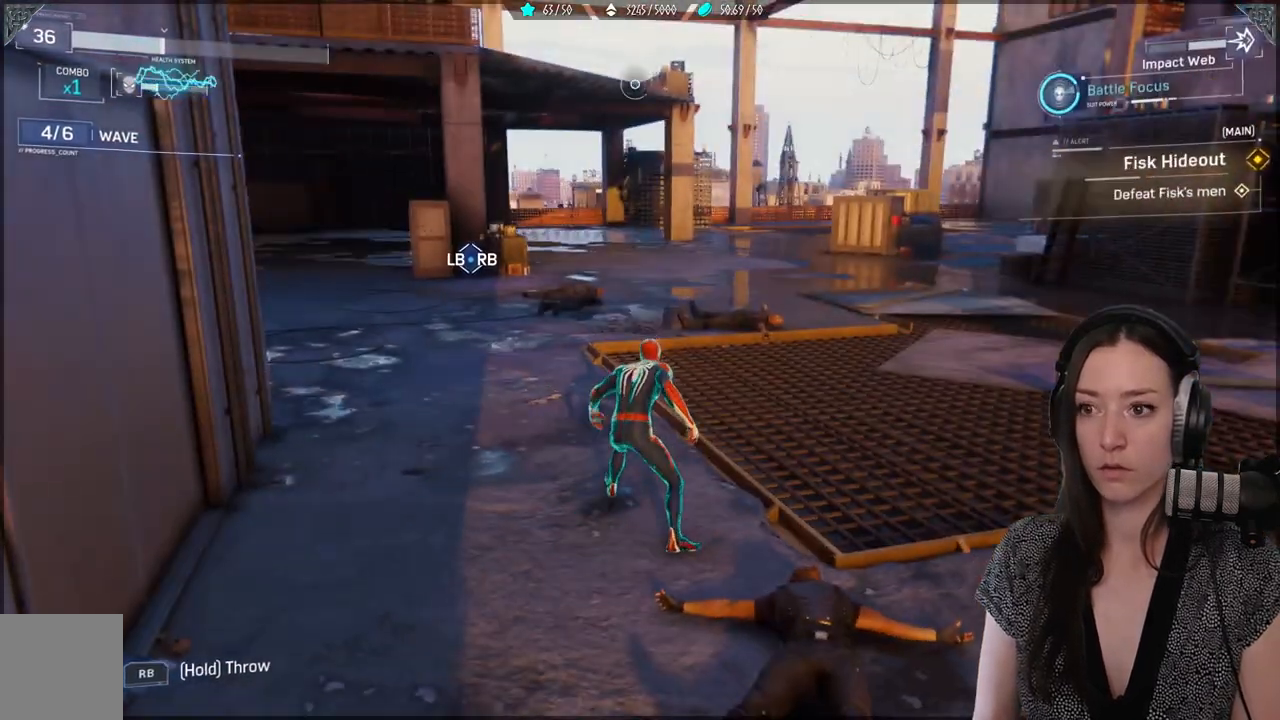
{"buttons": [], "left_stick": "up-right", "right_stick": "center"}
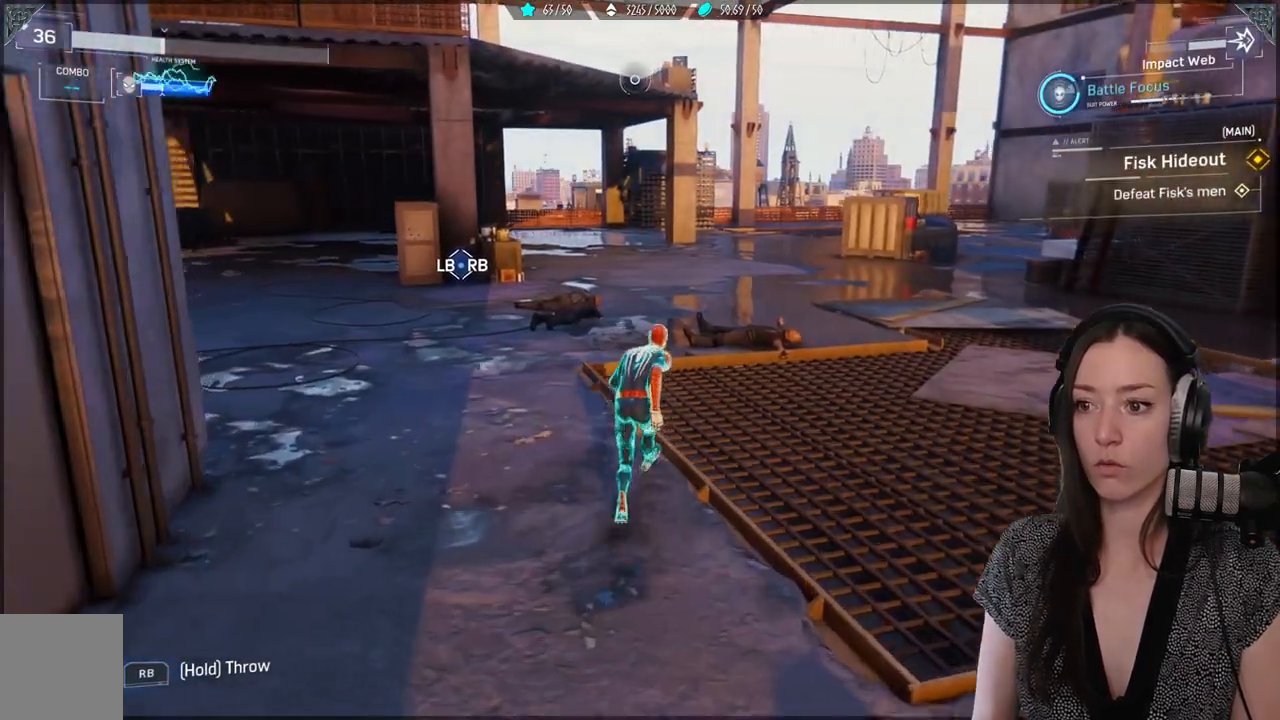
{"buttons": [], "left_stick": "right", "right_stick": "right", "events": [[33, "right_stick", "right"], [300, "left_stick", "right"]]}